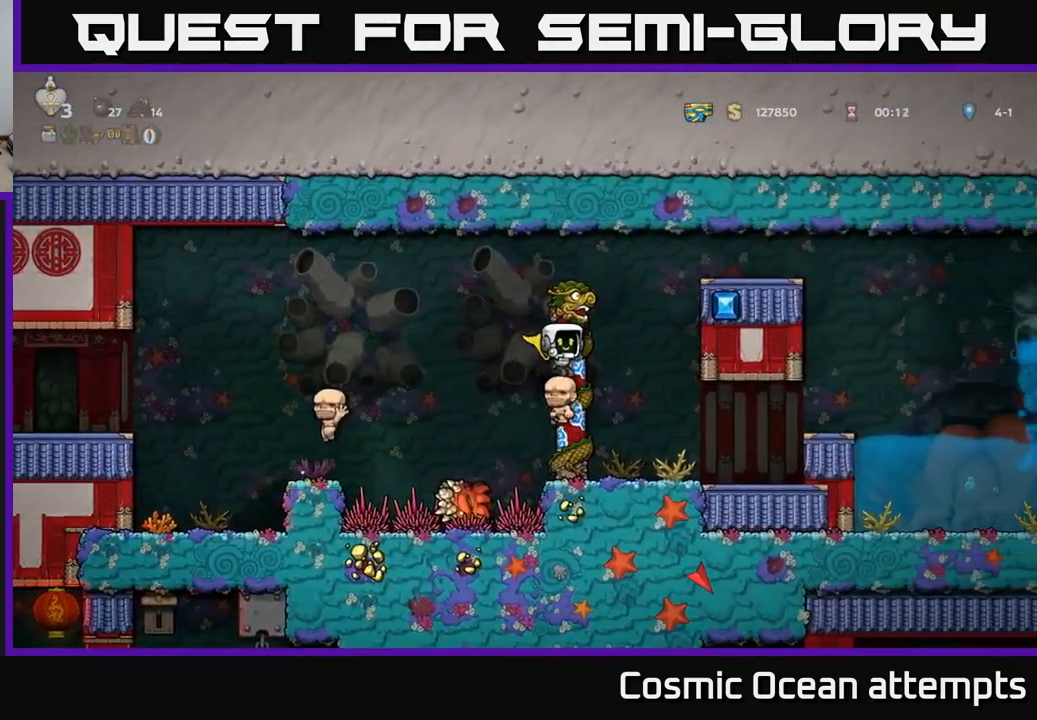
Gameplay with a controller (Xbox layout); each line is a JSON object with the inputs held at the frame after it. "events" lists button and stick changes between this image and that frame as [ms after this image, input, new state], when the widget could be followed in between. Not read: right_stick.
{"buttons": ["A", "DPAD_RIGHT"], "left_stick": "center", "events": [[50, "A", "up"], [450, "A", "down"]]}
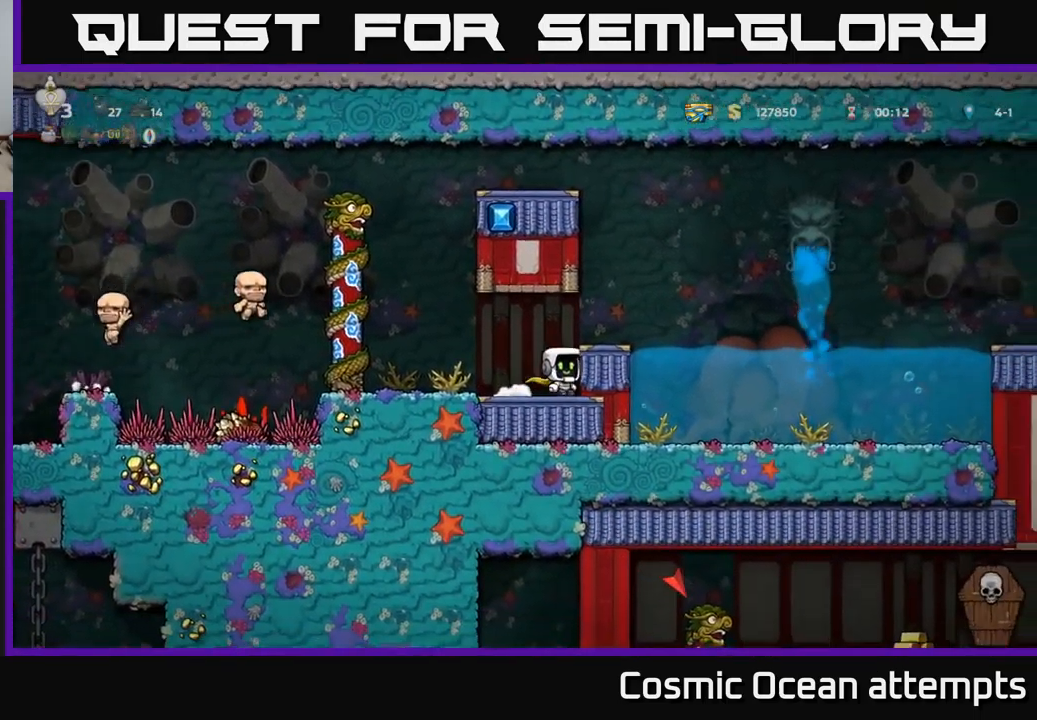
{"buttons": ["A", "DPAD_RIGHT"], "left_stick": "center", "events": [[133, "A", "up"], [217, "DPAD_RIGHT", "up"], [417, "DPAD_RIGHT", "down"], [483, "A", "down"]]}
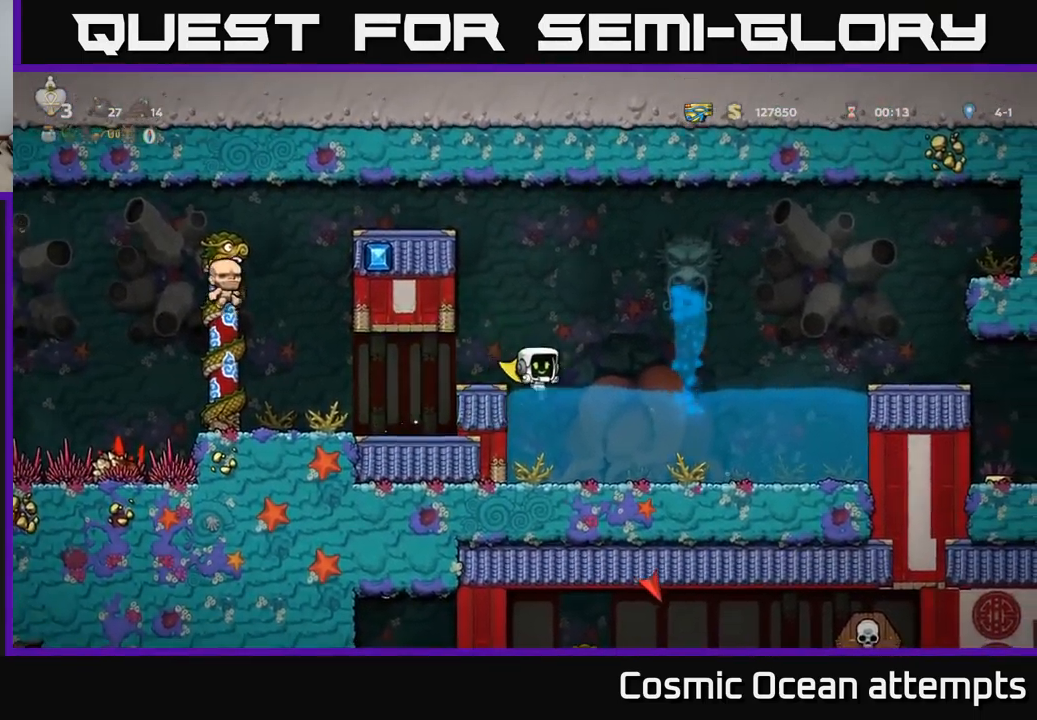
{"buttons": ["A", "DPAD_RIGHT"], "left_stick": "center", "events": [[350, "A", "up"], [483, "A", "down"]]}
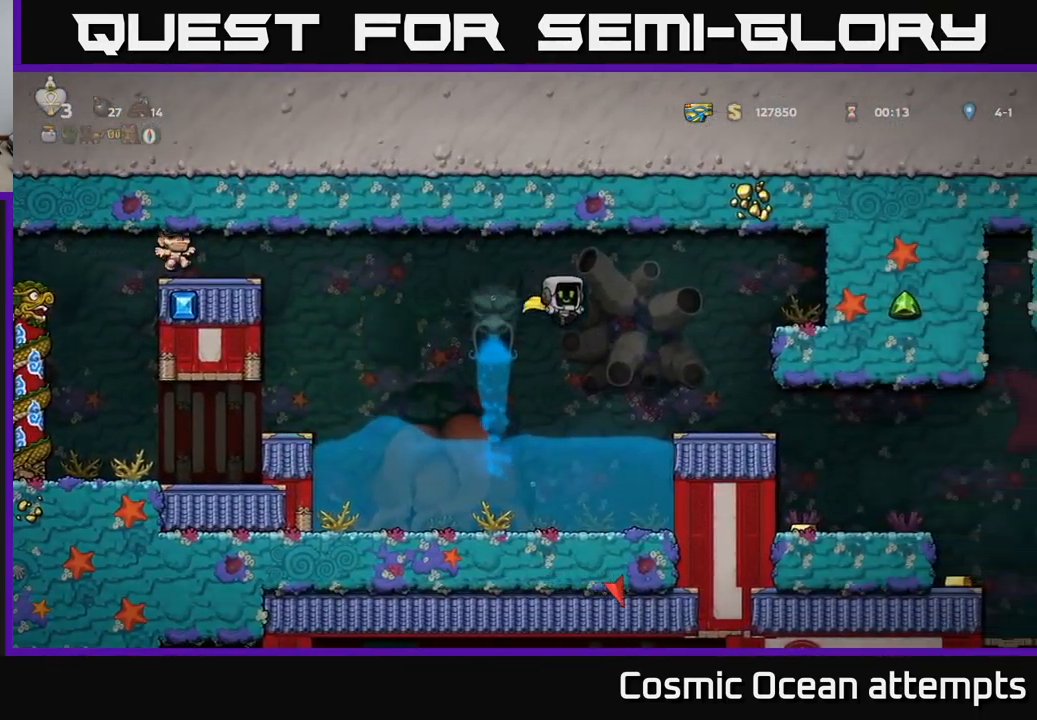
{"buttons": [], "left_stick": "center", "events": [[200, "A", "up"], [300, "DPAD_RIGHT", "up"]]}
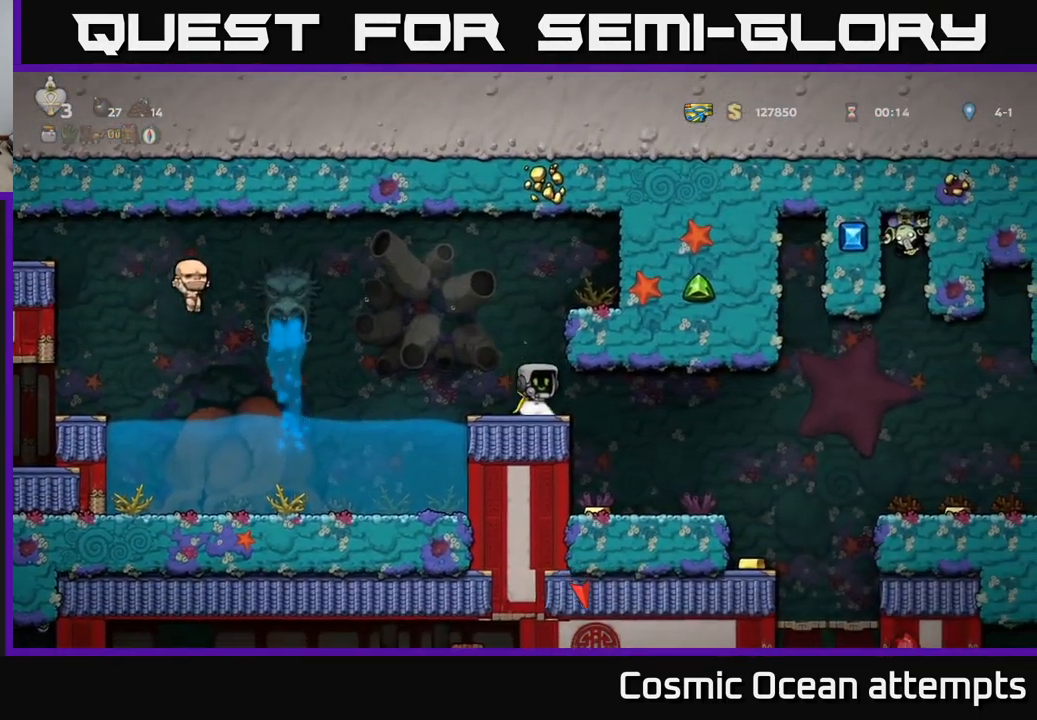
{"buttons": ["DPAD_LEFT"], "left_stick": "center", "events": [[33, "DPAD_RIGHT", "down"], [200, "DPAD_RIGHT", "up"], [467, "DPAD_LEFT", "down"]]}
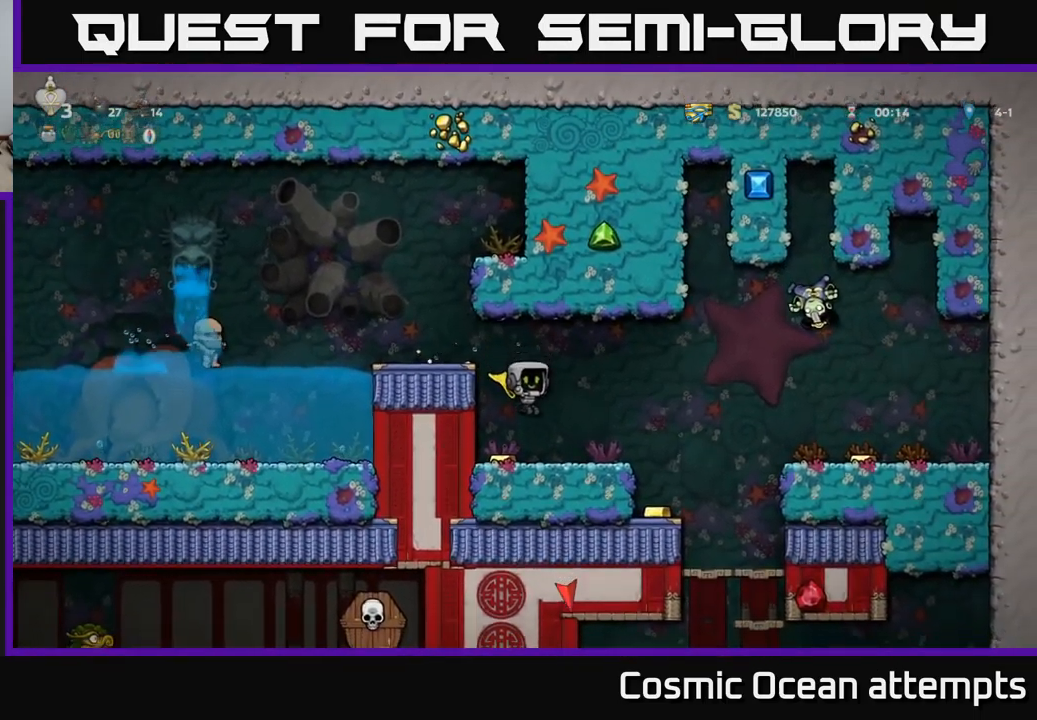
{"buttons": ["DPAD_RIGHT"], "left_stick": "center", "events": [[66, "DPAD_LEFT", "up"], [183, "DPAD_RIGHT", "down"]]}
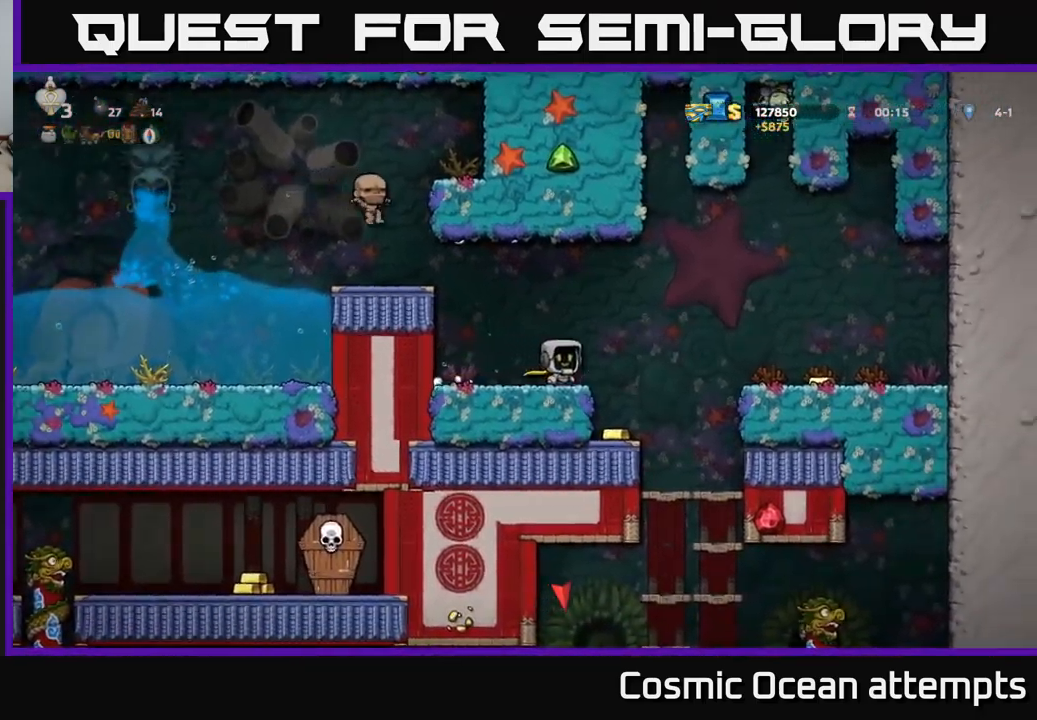
{"buttons": [], "left_stick": "center", "events": [[50, "DPAD_RIGHT", "up"], [367, "DPAD_LEFT", "down"], [433, "DPAD_LEFT", "up"]]}
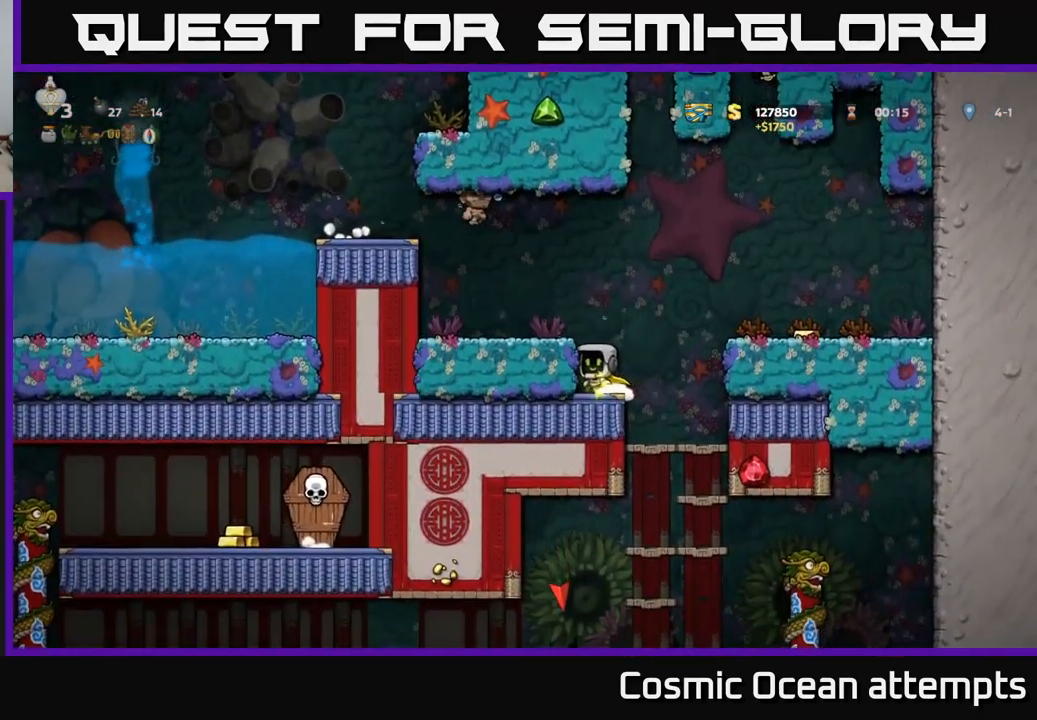
{"buttons": [], "left_stick": "center", "events": [[67, "DPAD_RIGHT", "down"], [217, "DPAD_RIGHT", "up"]]}
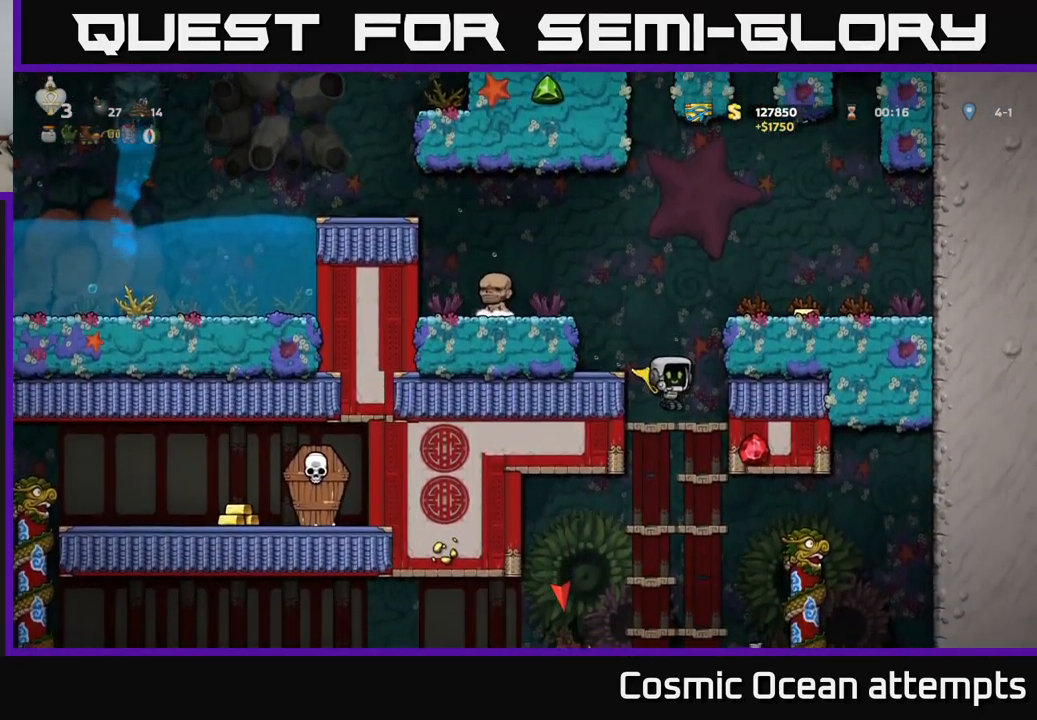
{"buttons": ["DPAD_DOWN"], "left_stick": "center", "events": [[17, "DPAD_LEFT", "down"], [117, "DPAD_DOWN", "down"], [117, "DPAD_LEFT", "up"], [233, "A", "down"], [333, "A", "up"]]}
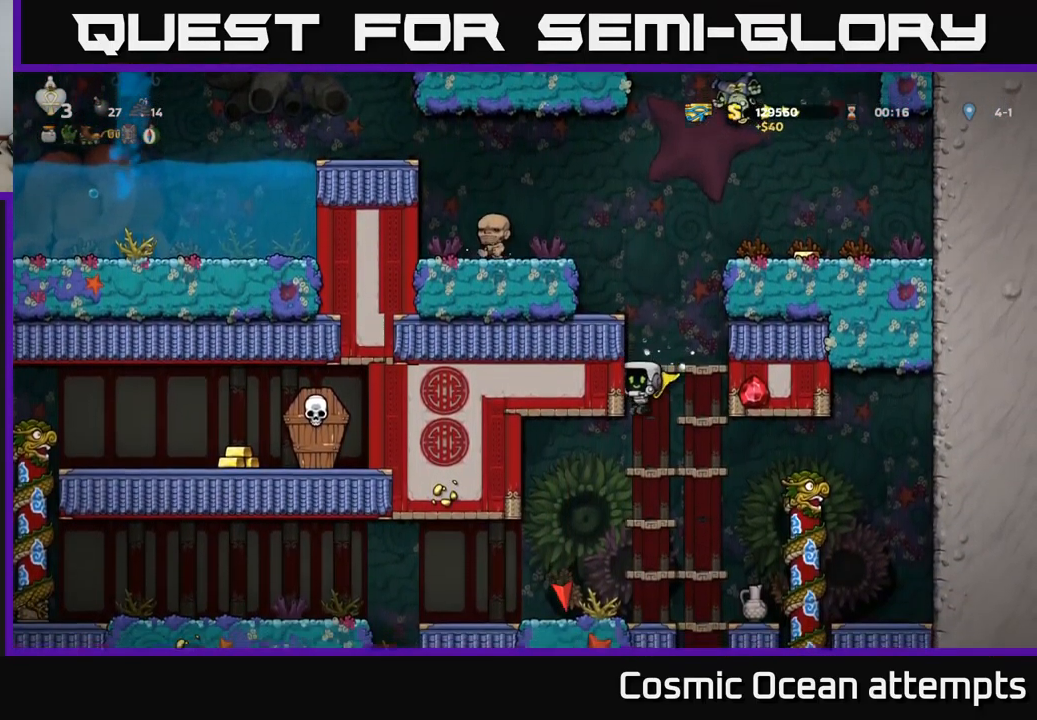
{"buttons": ["DPAD_DOWN"], "left_stick": "center", "events": [[100, "A", "down"], [233, "A", "up"]]}
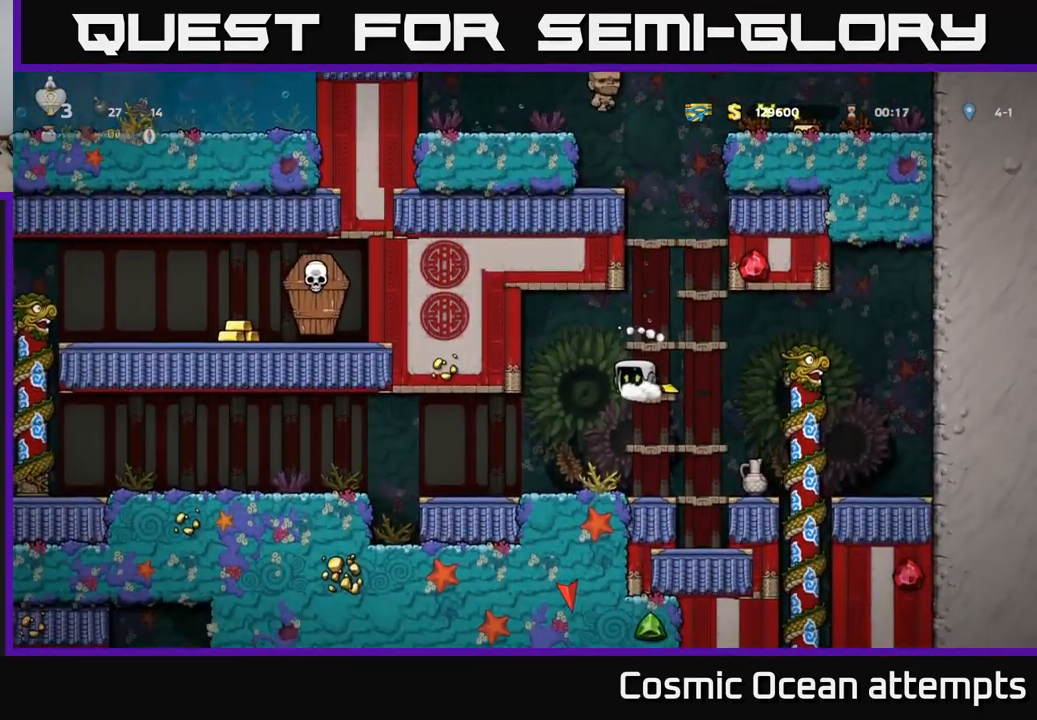
{"buttons": ["DPAD_LEFT"], "left_stick": "center", "events": [[33, "DPAD_DOWN", "up"], [50, "DPAD_LEFT", "down"], [233, "DPAD_LEFT", "up"], [467, "DPAD_LEFT", "down"]]}
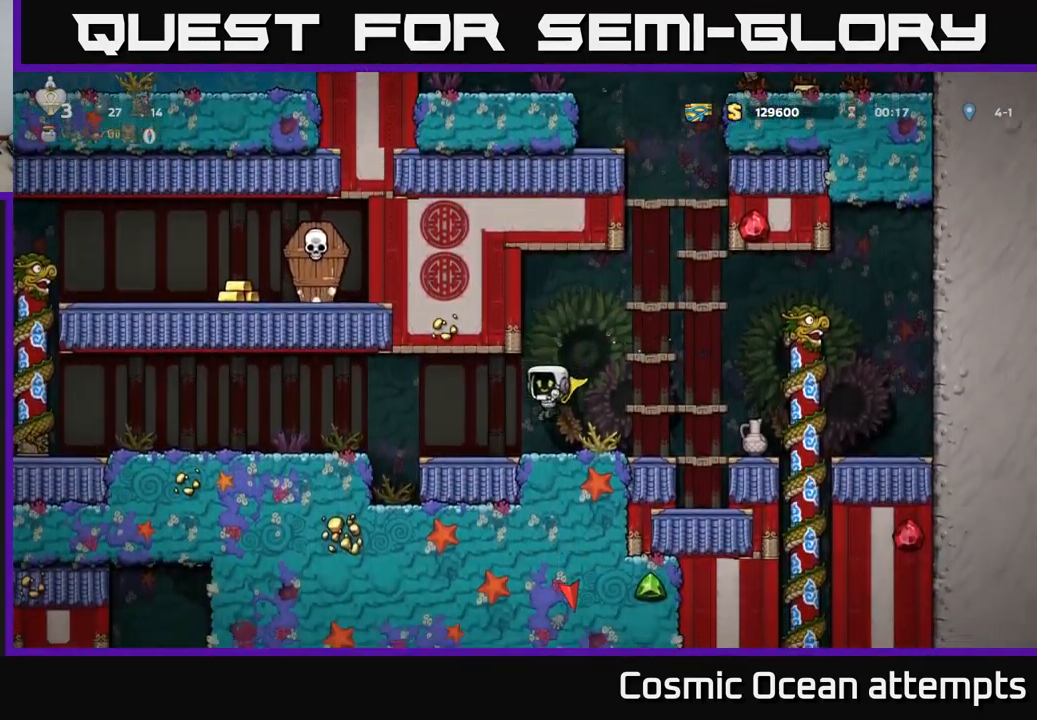
{"buttons": ["DPAD_LEFT"], "left_stick": "center", "events": [[200, "A", "down"], [300, "A", "up"]]}
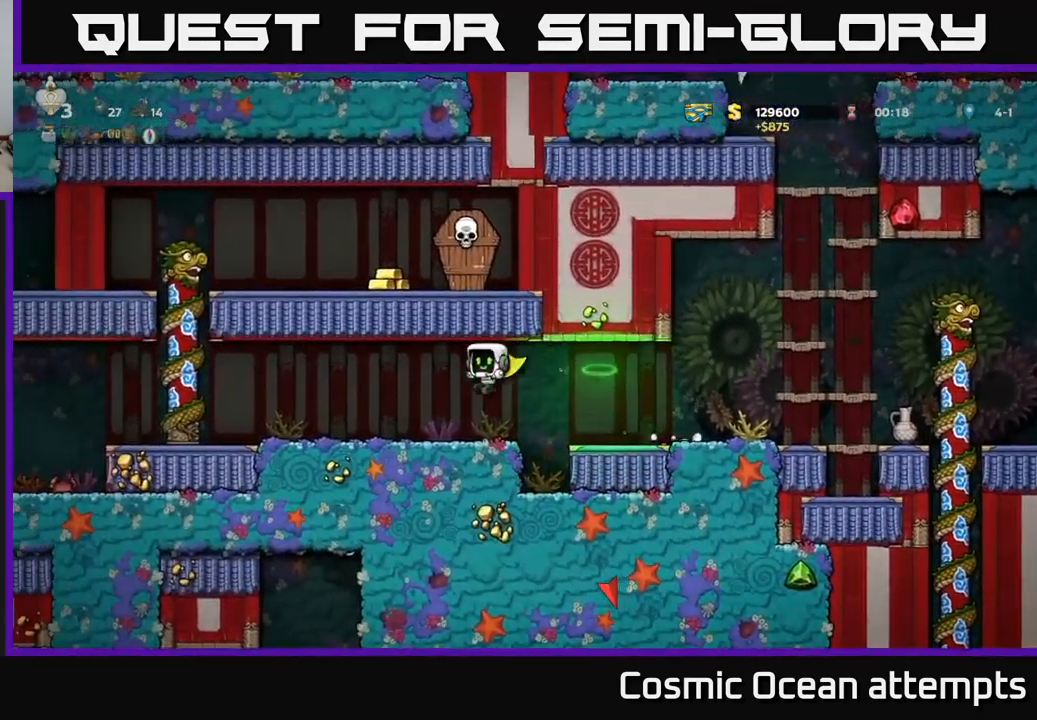
{"buttons": ["A", "DPAD_LEFT"], "left_stick": "center", "events": [[483, "A", "down"]]}
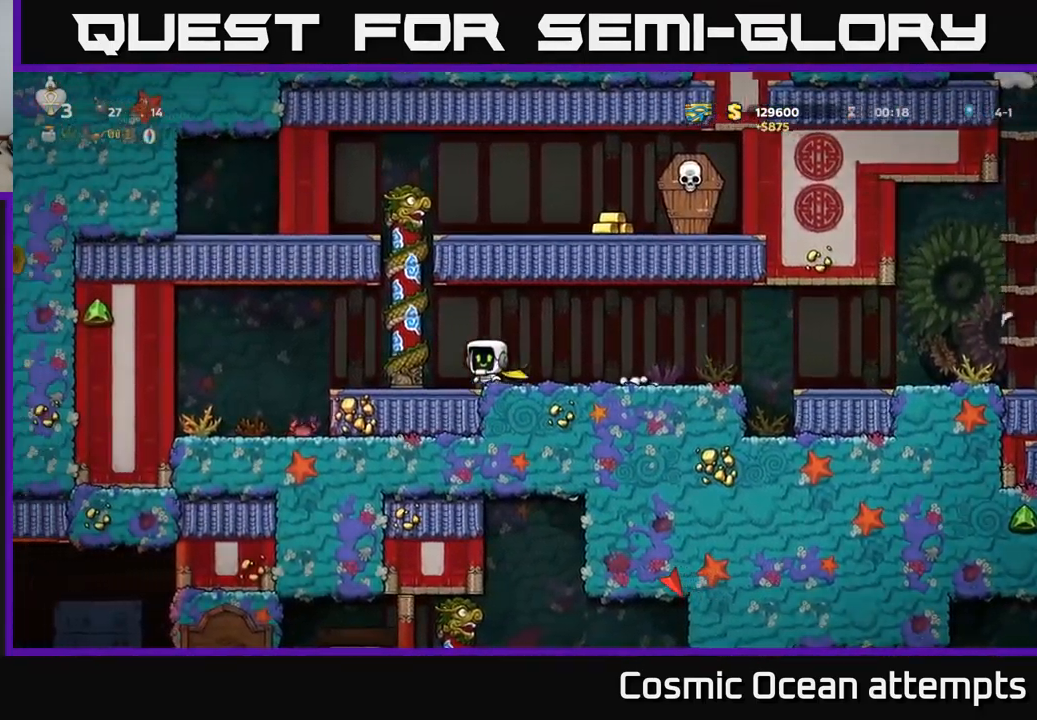
{"buttons": ["DPAD_RIGHT"], "left_stick": "center", "events": [[67, "DPAD_UP", "down"], [133, "DPAD_LEFT", "up"], [150, "A", "up"], [283, "DPAD_RIGHT", "down"], [300, "A", "down"], [333, "DPAD_UP", "up"], [500, "A", "up"]]}
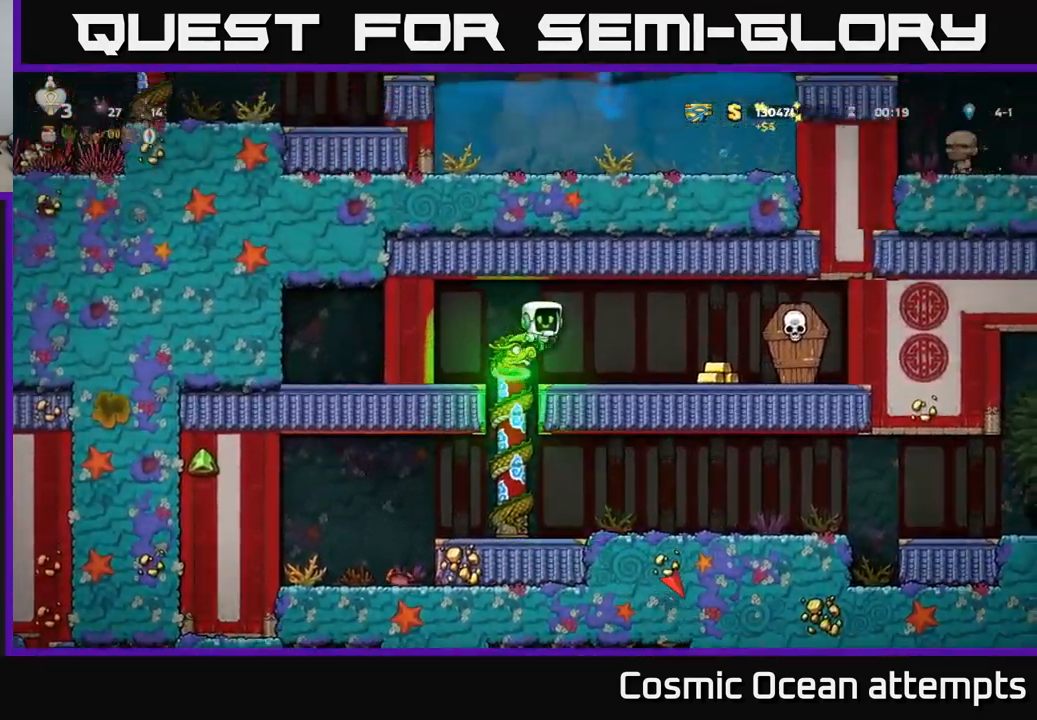
{"buttons": ["A", "DPAD_LEFT"], "left_stick": "center", "events": [[133, "X", "down"], [300, "X", "up"], [400, "DPAD_RIGHT", "up"], [433, "A", "down"], [433, "DPAD_LEFT", "down"]]}
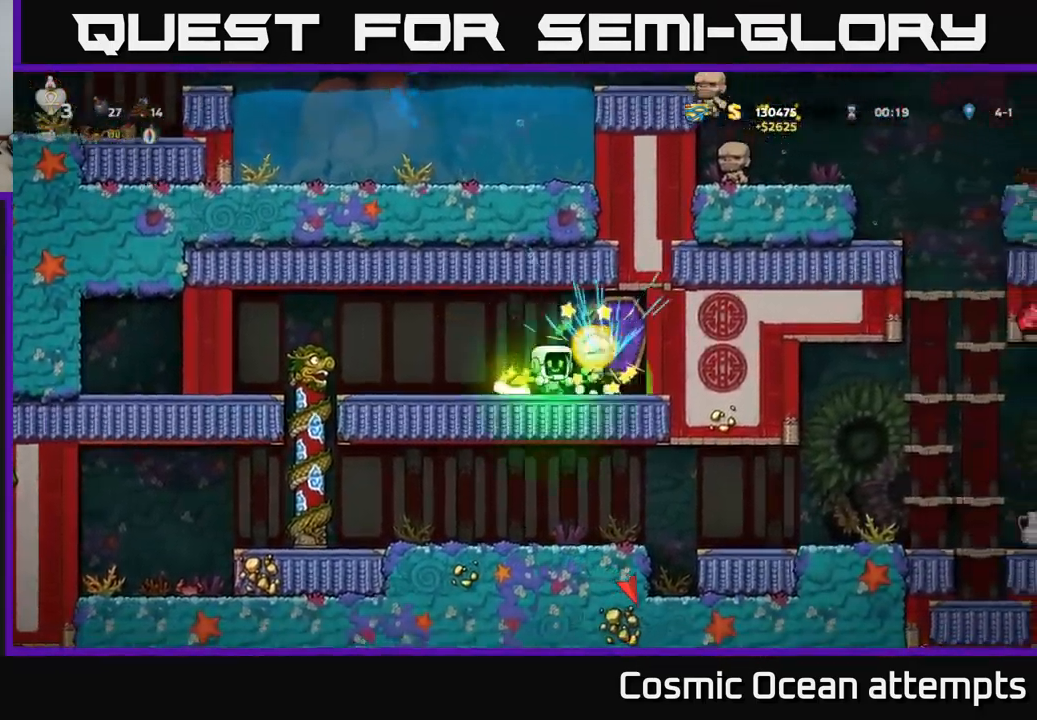
{"buttons": ["DPAD_LEFT"], "left_stick": "center", "events": [[100, "A", "up"]]}
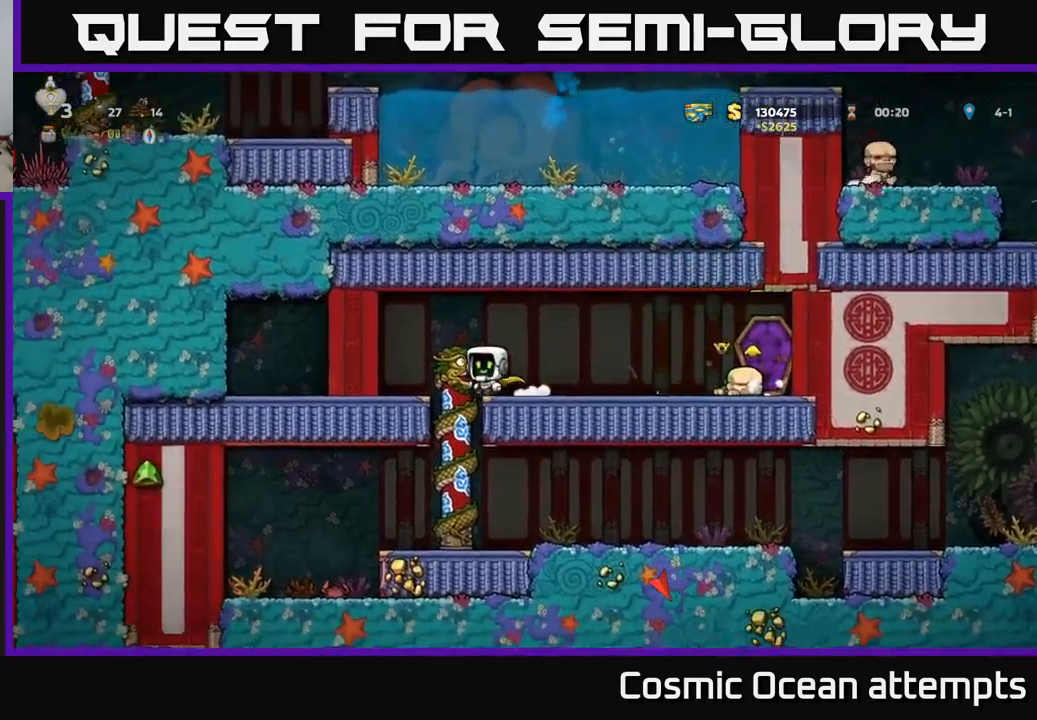
{"buttons": [], "left_stick": "center", "events": [[67, "DPAD_DOWN", "down"], [84, "DPAD_LEFT", "up"], [167, "A", "down"], [250, "A", "up"], [317, "DPAD_DOWN", "up"]]}
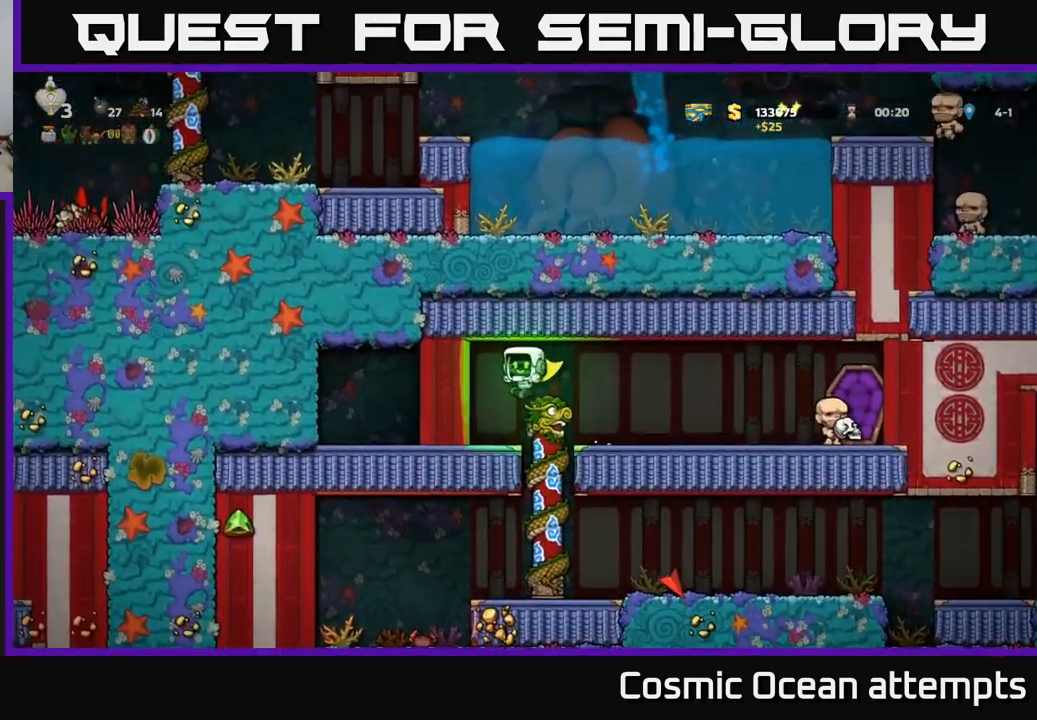
{"buttons": ["A", "DPAD_DOWN"], "left_stick": "center", "events": [[150, "DPAD_RIGHT", "down"], [200, "DPAD_DOWN", "down"], [200, "DPAD_RIGHT", "up"], [434, "A", "down"]]}
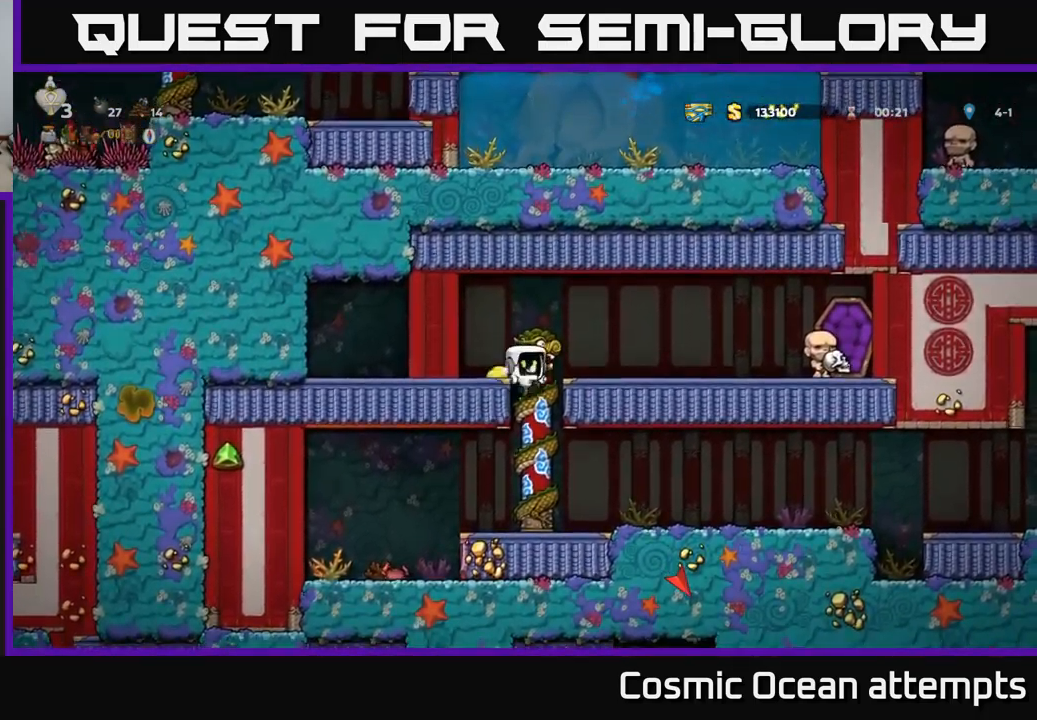
{"buttons": ["DPAD_DOWN"], "left_stick": "center", "events": [[17, "A", "up"], [117, "DPAD_DOWN", "up"], [267, "DPAD_DOWN", "down"], [367, "A", "down"], [484, "A", "up"]]}
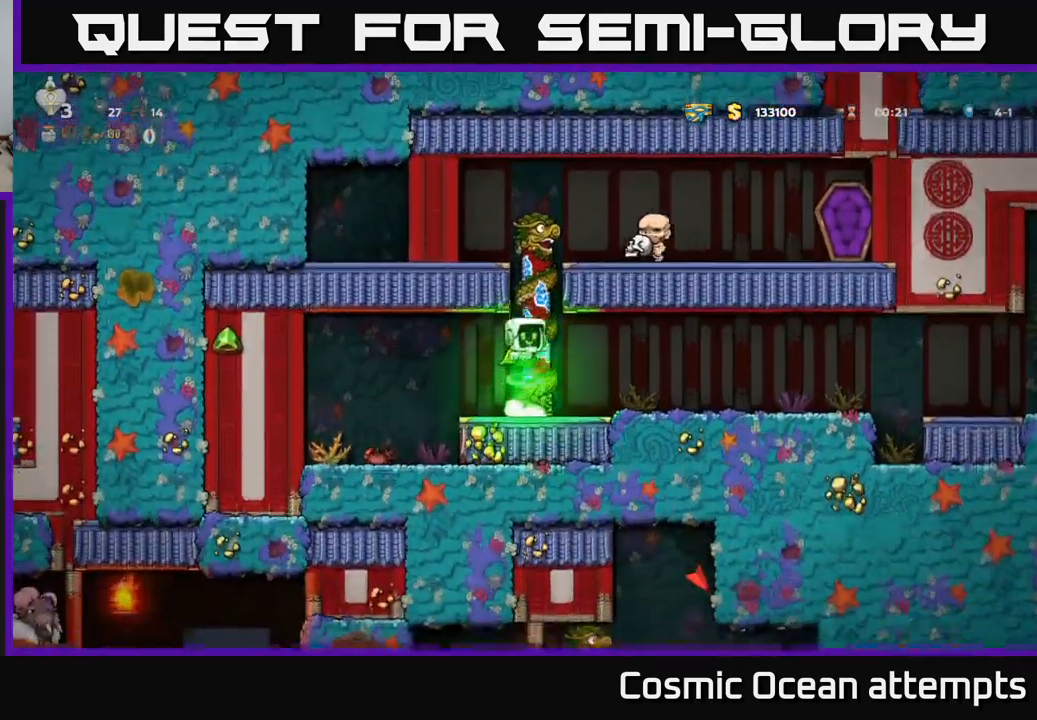
{"buttons": [], "left_stick": "center", "events": [[17, "DPAD_DOWN", "up"], [67, "DPAD_LEFT", "down"], [450, "DPAD_LEFT", "up"]]}
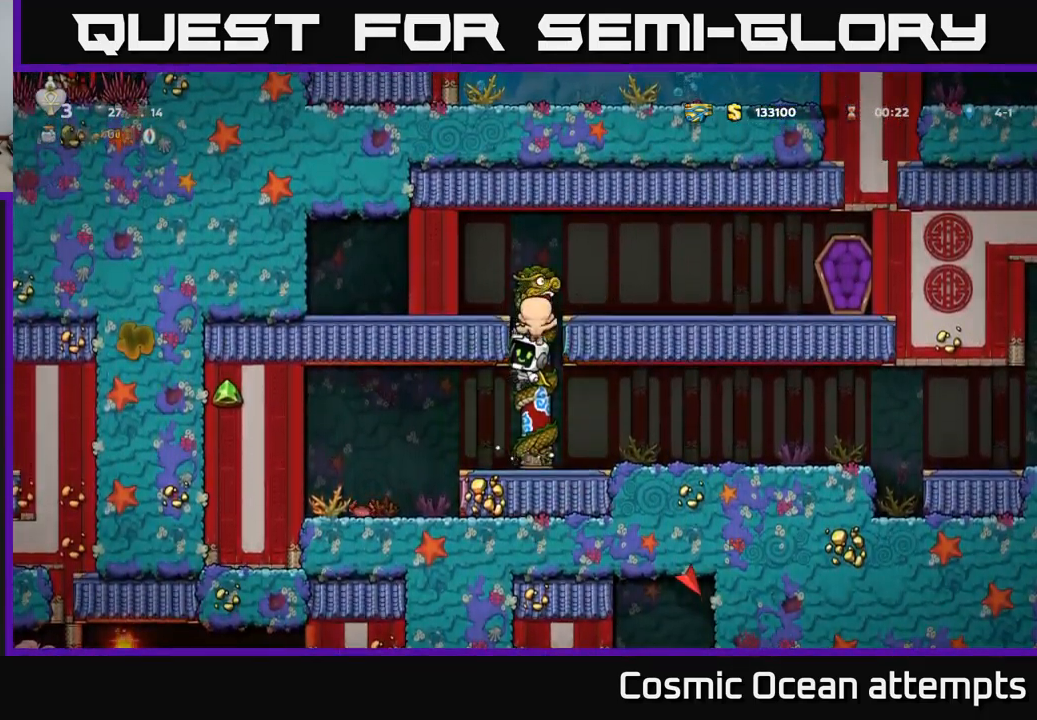
{"buttons": ["DPAD_LEFT"], "left_stick": "center", "events": [[34, "DPAD_DOWN", "down"], [84, "DPAD_DOWN", "up"], [350, "DPAD_LEFT", "down"]]}
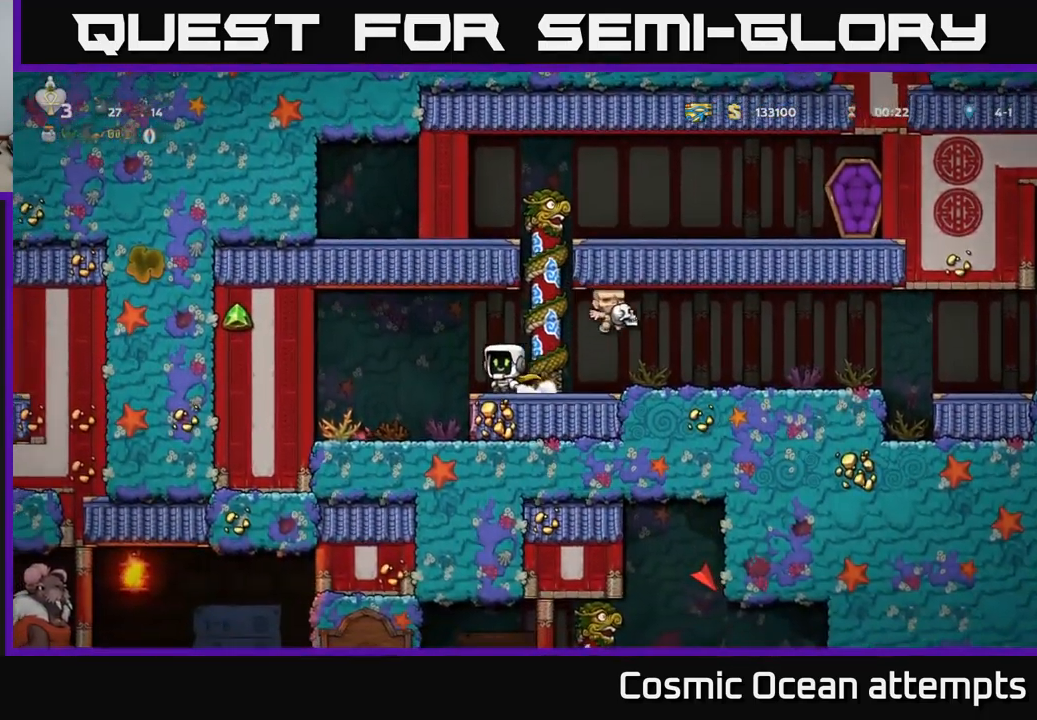
{"buttons": ["DPAD_DOWN"], "left_stick": "center", "events": [[167, "DPAD_LEFT", "up"], [334, "DPAD_LEFT", "down"], [434, "DPAD_DOWN", "down"], [450, "DPAD_LEFT", "up"]]}
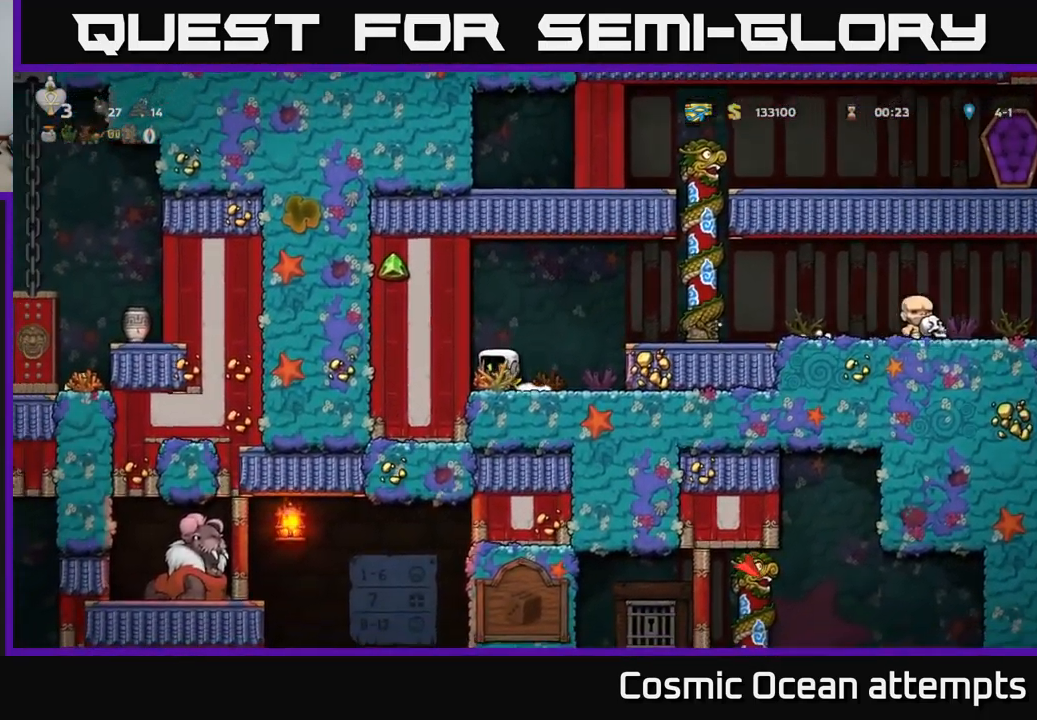
{"buttons": ["DPAD_DOWN"], "left_stick": "center", "events": []}
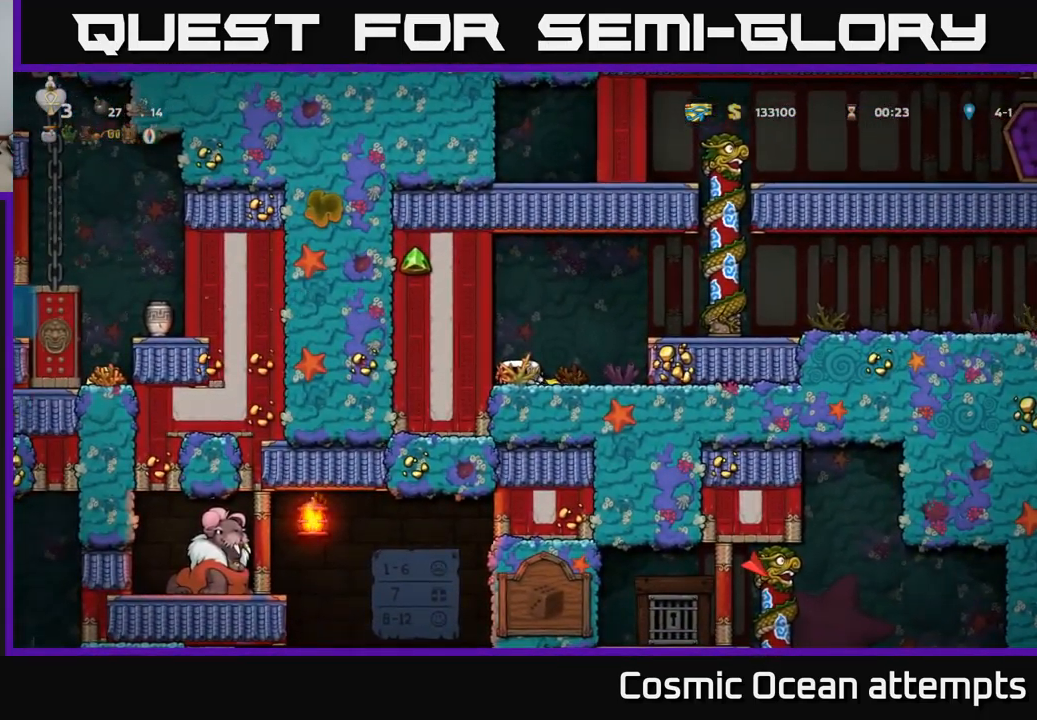
{"buttons": ["DPAD_DOWN"], "left_stick": "center", "events": []}
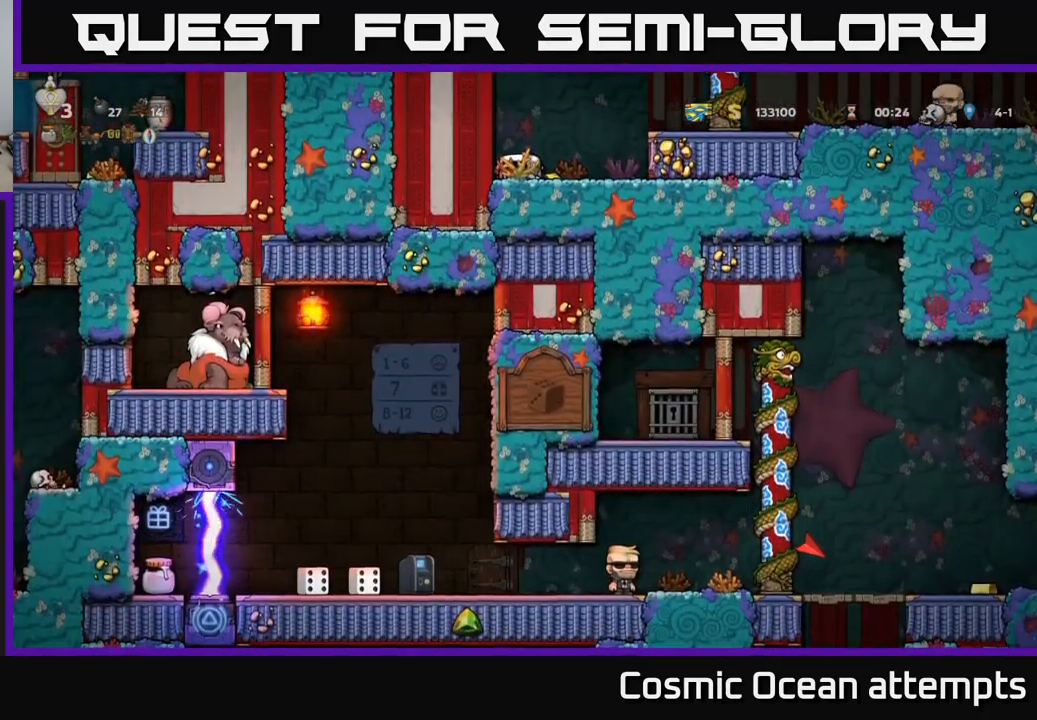
{"buttons": ["DPAD_RIGHT"], "left_stick": "center", "events": [[134, "DPAD_DOWN", "up"], [134, "DPAD_RIGHT", "down"], [234, "A", "down"], [384, "A", "up"]]}
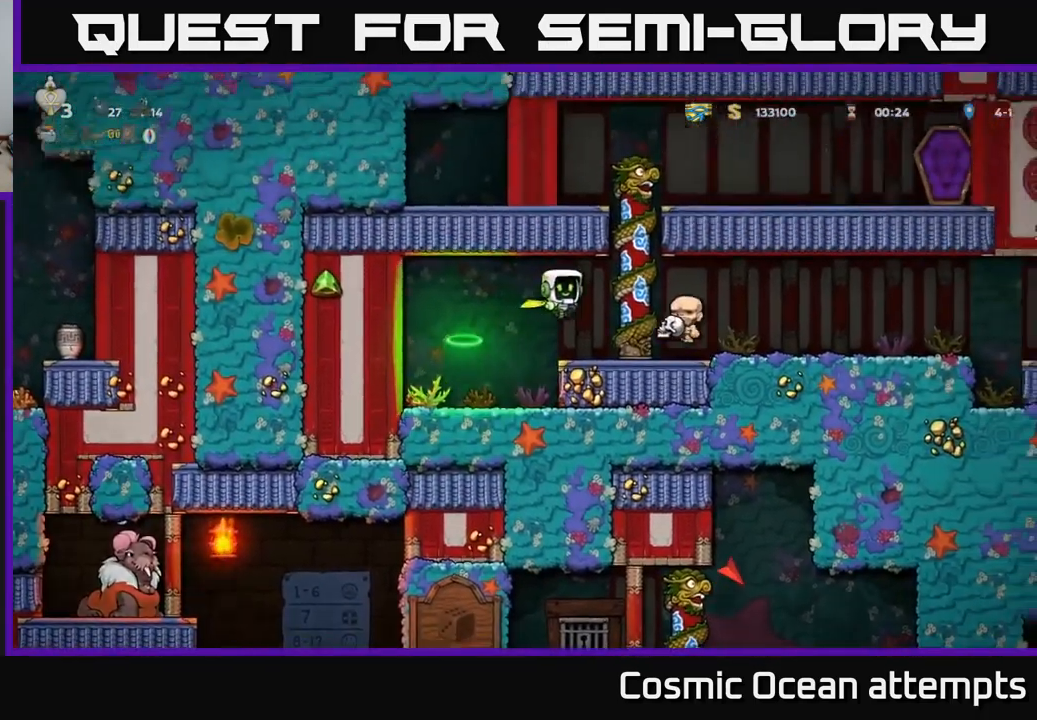
{"buttons": ["DPAD_RIGHT"], "left_stick": "center", "events": []}
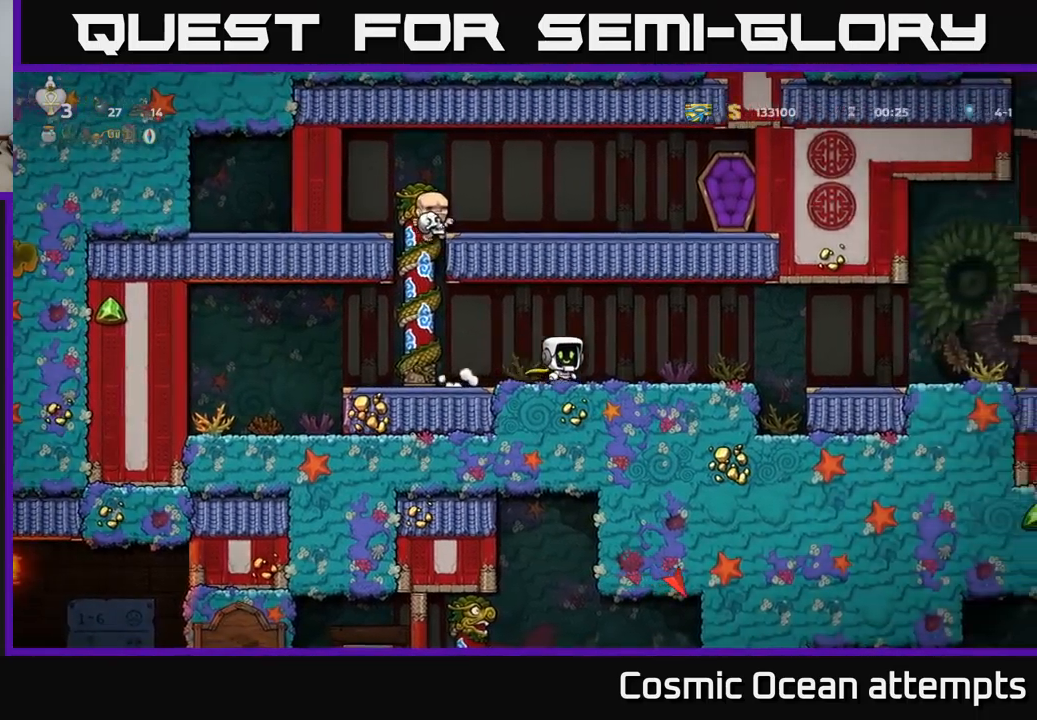
{"buttons": ["DPAD_RIGHT"], "left_stick": "center", "events": [[250, "A", "down"], [317, "A", "up"]]}